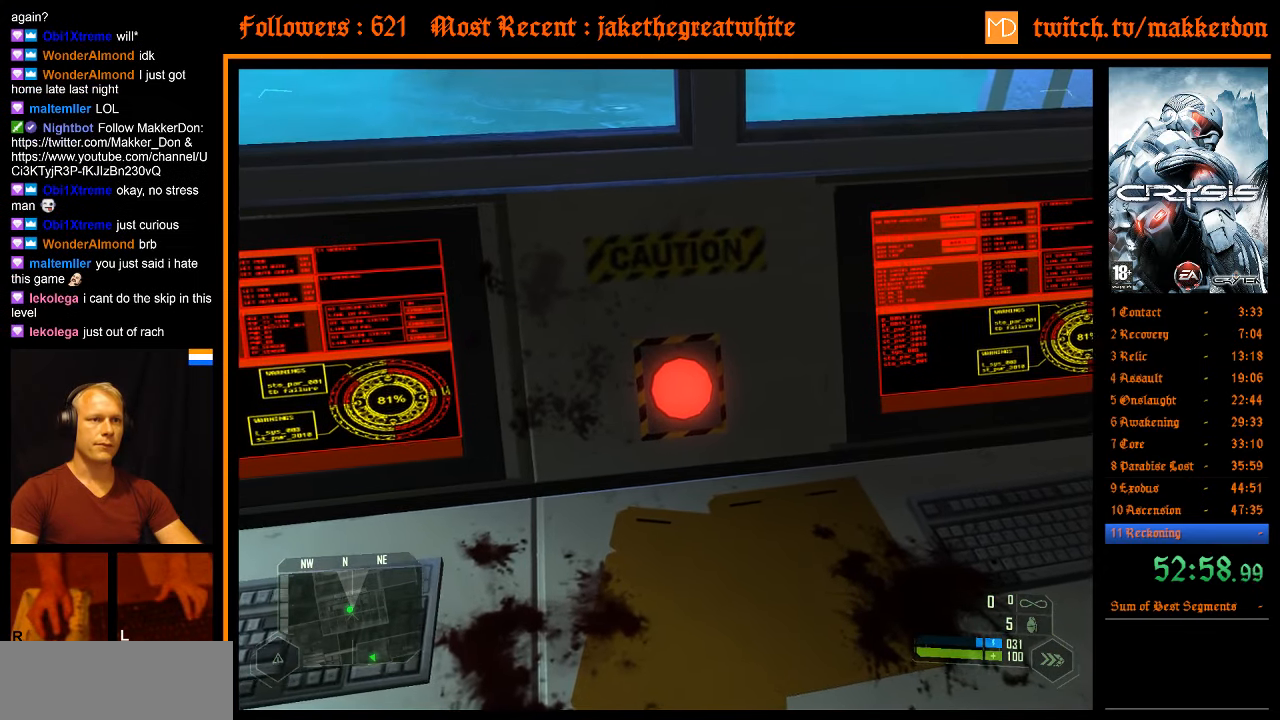
Gameplay with keyboard and mouse; each line is a JSON object with the keys and mouse buttons held at the frame after it. "events" lists presses ("down") and releases ("up") of ".", "/", "1", "2", "3", "4", "5", "6", "7", "8", "a", "alt", "b", "c", "caps_lock", "ctrl", "d", "down", "e", "equals", "escape", "f", "f1", "f2", "f3", "f4", "f5", "f6", "f7", "f8", "g", "h", "left", "minus", "num0", "num1", "num2", "num3", "num4", "num5", "num6", "num7", "num8", "num9", "q", "r", "return", "right", "s", "shift", "space", "super", "t", "tab", "tilde", "u", "up", "v", "w", "x", "y", "z", "mouse_left" and "mouse_right" between this image and that frame as [ms after this image, input, new state], when the widget could be followed in between. "mouse_left", "mouse_right" = the "left", "right" buttons of the "mouse" list. No other keys are recorded. Mouse movement is not recorded. Not read: other_keys.
{"keys": [], "mouse": [], "events": [[34, "e", "up"], [134, "e", "down"], [184, "e", "up"], [234, "e", "down"], [317, "e", "up"], [417, "e", "down"], [450, "e", "up"]]}
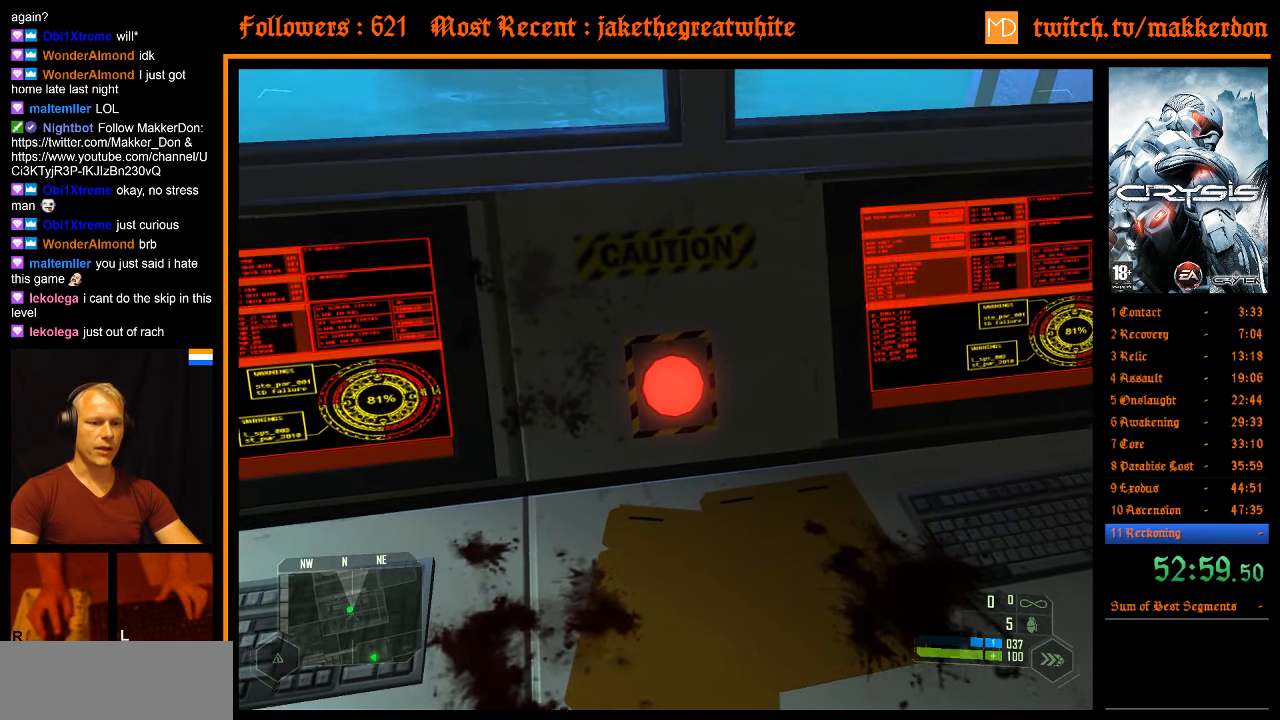
{"keys": [], "mouse": [], "events": [[50, "e", "down"], [100, "e", "up"], [184, "e", "down"], [234, "e", "up"], [334, "e", "down"], [417, "e", "up"]]}
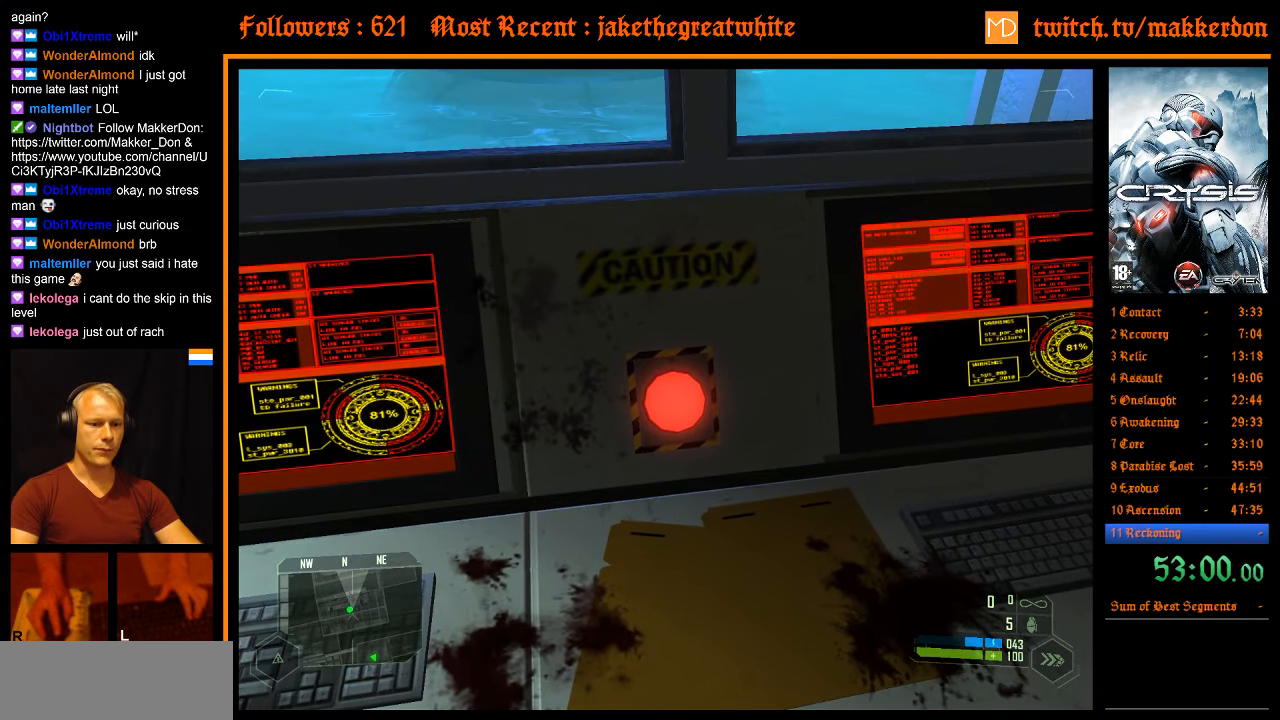
{"keys": ["e"], "mouse": [], "events": [[17, "e", "down"], [67, "e", "up"], [167, "e", "down"], [250, "e", "up"], [350, "e", "down"], [400, "e", "up"], [484, "e", "down"]]}
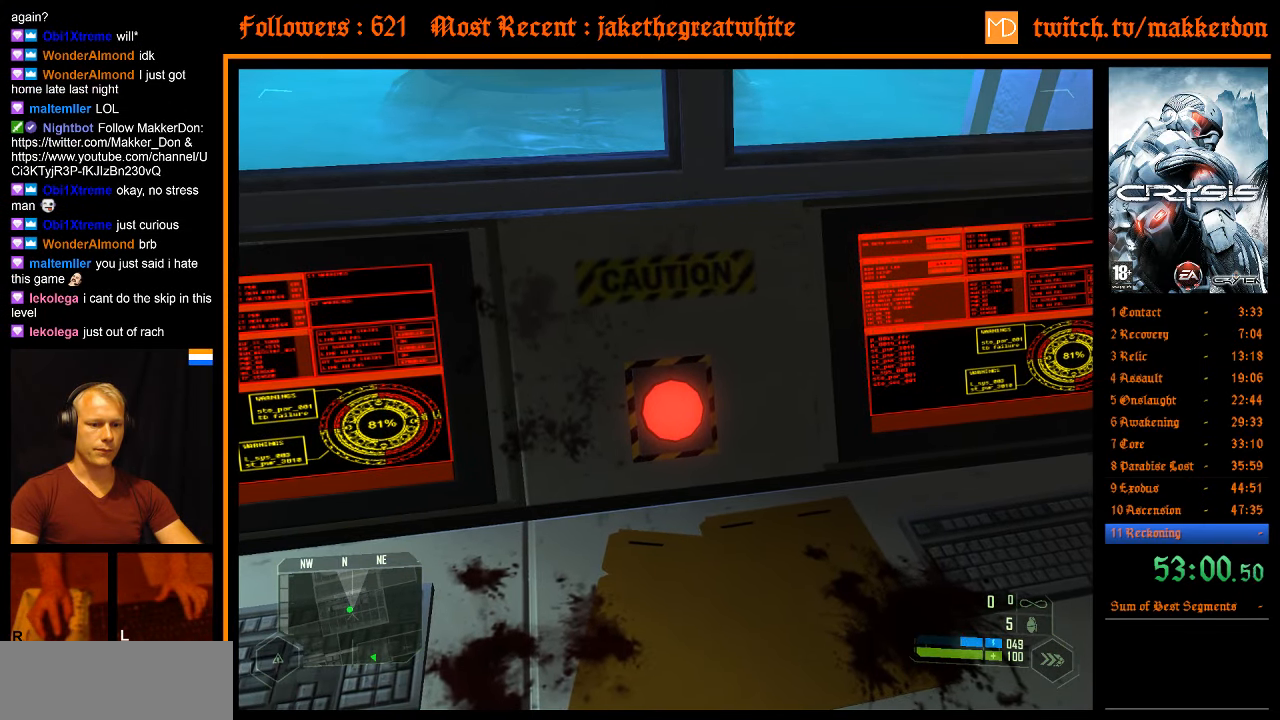
{"keys": ["e"], "mouse": [], "events": [[84, "e", "up"], [166, "e", "down"], [216, "e", "up"], [316, "e", "down"], [366, "e", "up"], [450, "e", "down"]]}
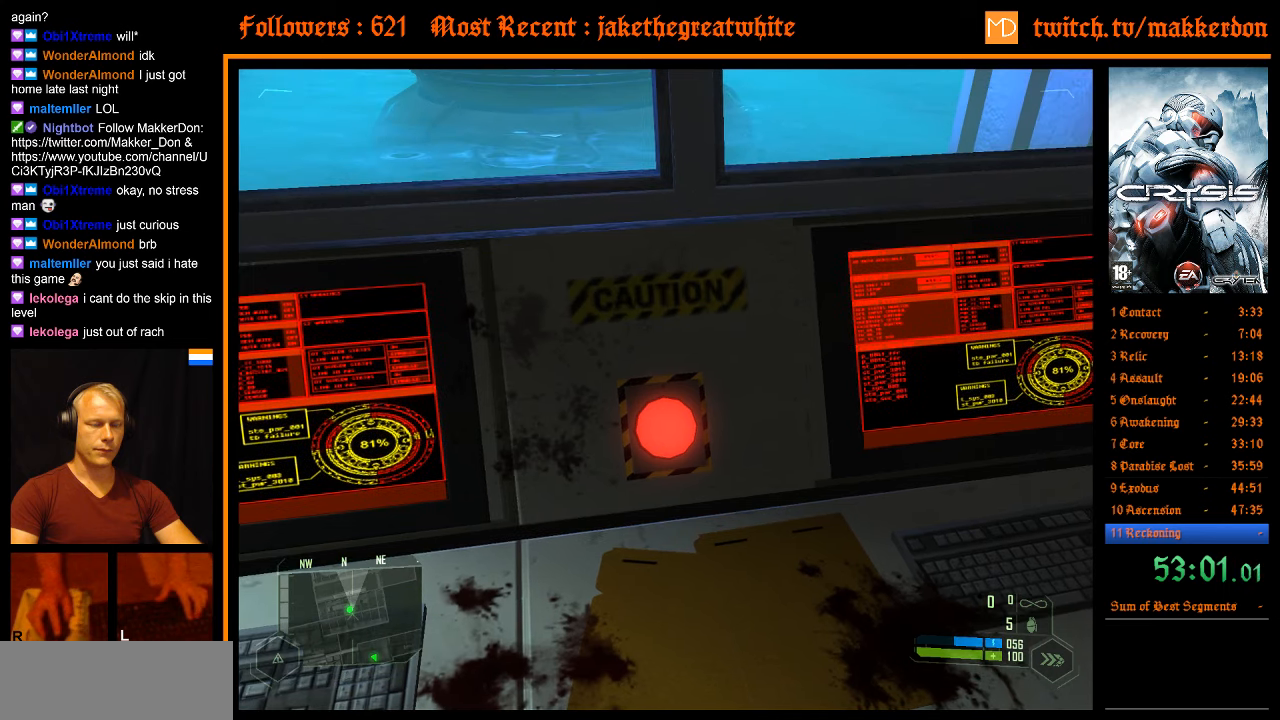
{"keys": ["e"], "mouse": [], "events": [[50, "e", "up"], [150, "e", "down"], [183, "e", "up"], [283, "e", "down"], [383, "e", "up"], [466, "e", "down"]]}
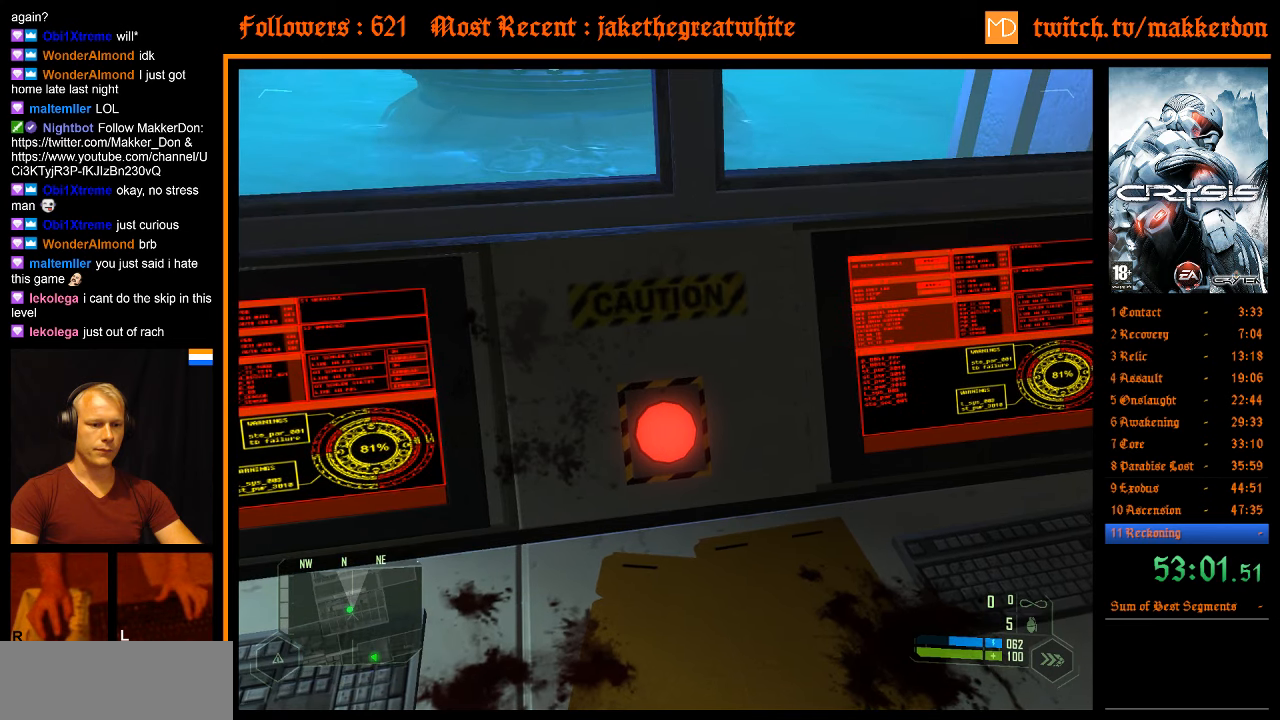
{"keys": ["e"], "mouse": [], "events": [[66, "e", "up"], [116, "e", "down"], [200, "e", "up"], [300, "e", "down"], [350, "e", "up"], [483, "e", "down"]]}
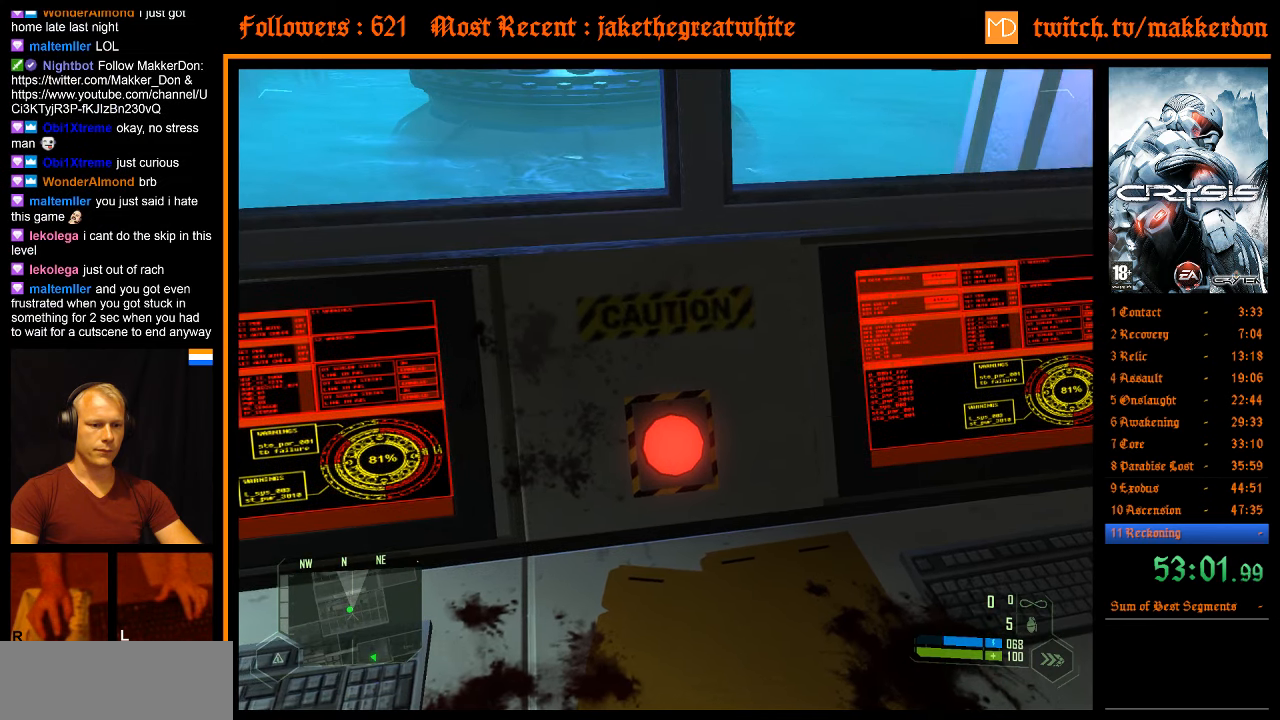
{"keys": ["e"], "mouse": [], "events": [[33, "e", "up"], [133, "e", "down"], [216, "e", "up"], [316, "e", "down"], [366, "e", "up"], [450, "e", "down"]]}
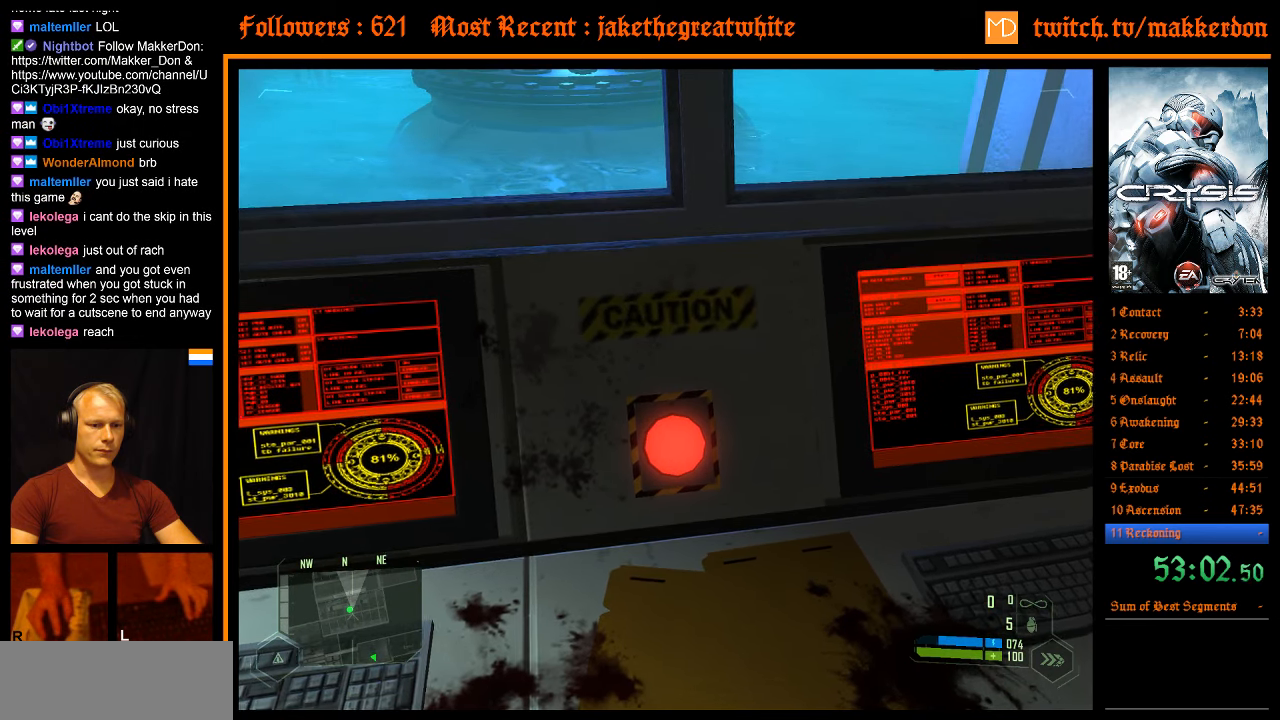
{"keys": ["e"], "mouse": [], "events": [[50, "e", "up"], [133, "e", "down"], [183, "e", "up"], [283, "e", "down"], [366, "e", "up"], [466, "e", "down"]]}
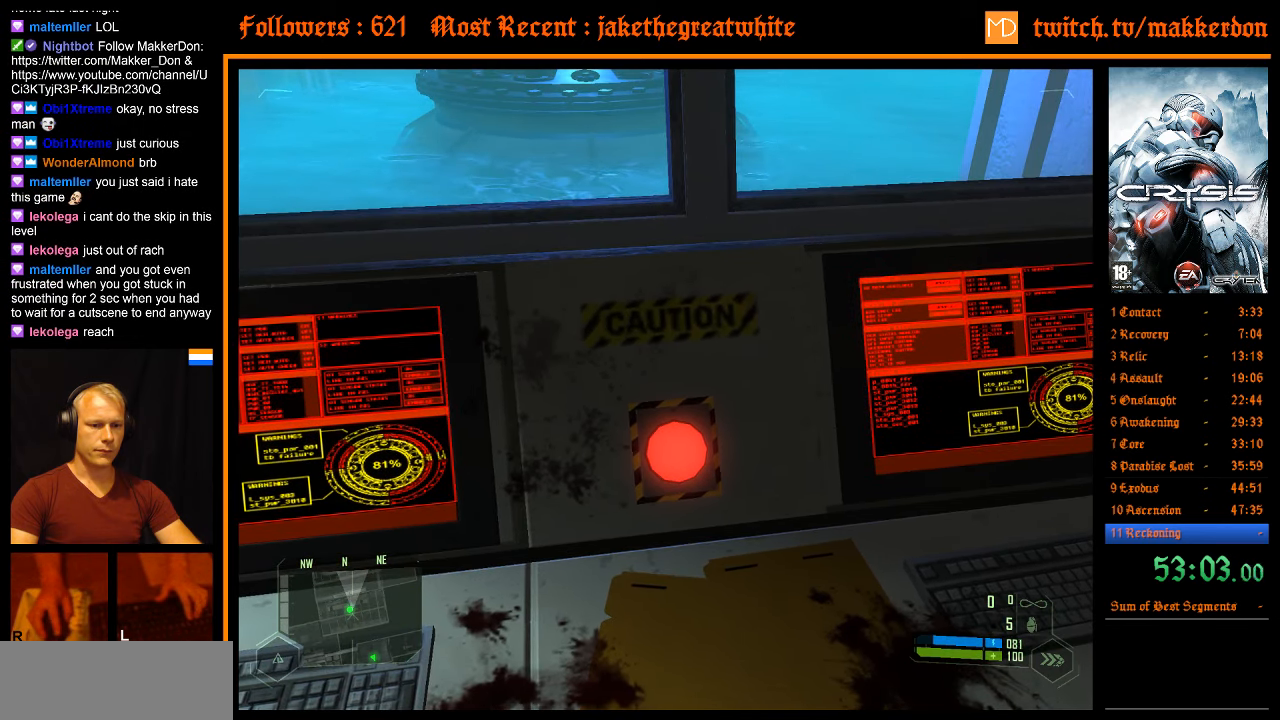
{"keys": ["e"], "mouse": [], "events": [[16, "e", "up"], [100, "e", "down"], [200, "e", "up"], [300, "e", "down"], [350, "e", "up"], [483, "e", "down"]]}
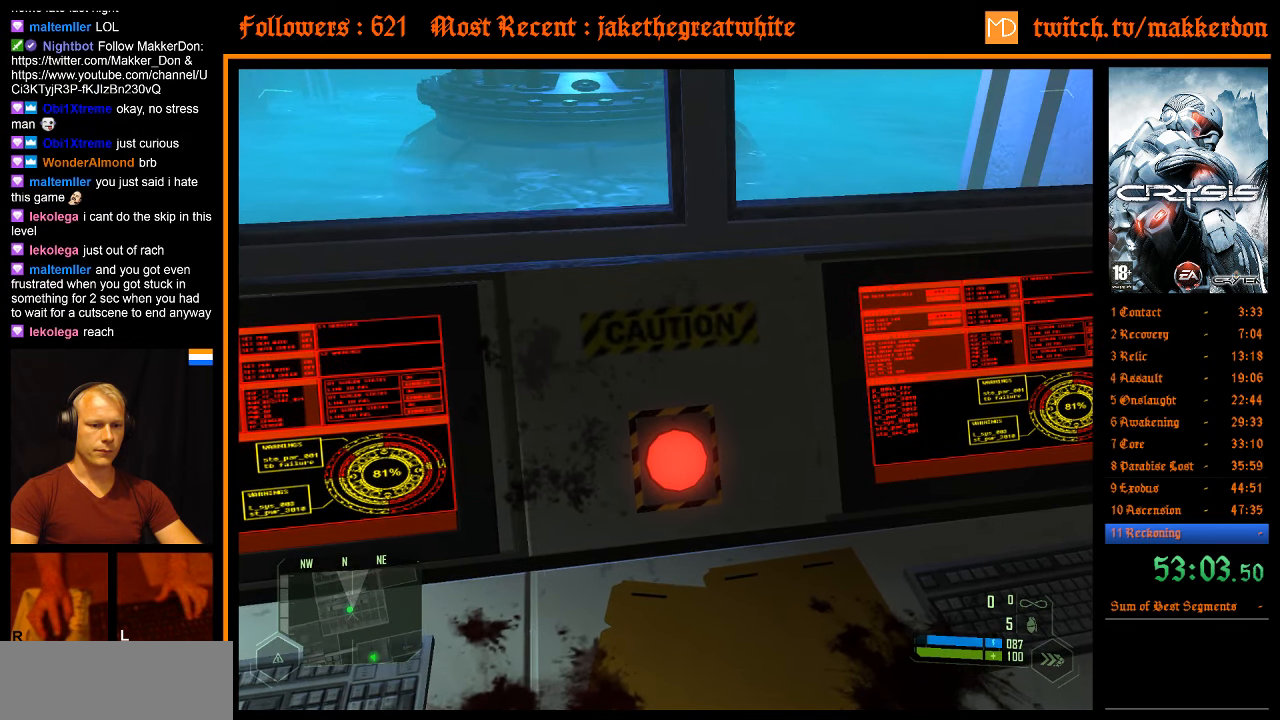
{"keys": ["e"], "mouse": [], "events": [[33, "e", "up"], [116, "e", "down"], [216, "e", "up"], [316, "e", "down"], [350, "e", "up"], [450, "e", "down"]]}
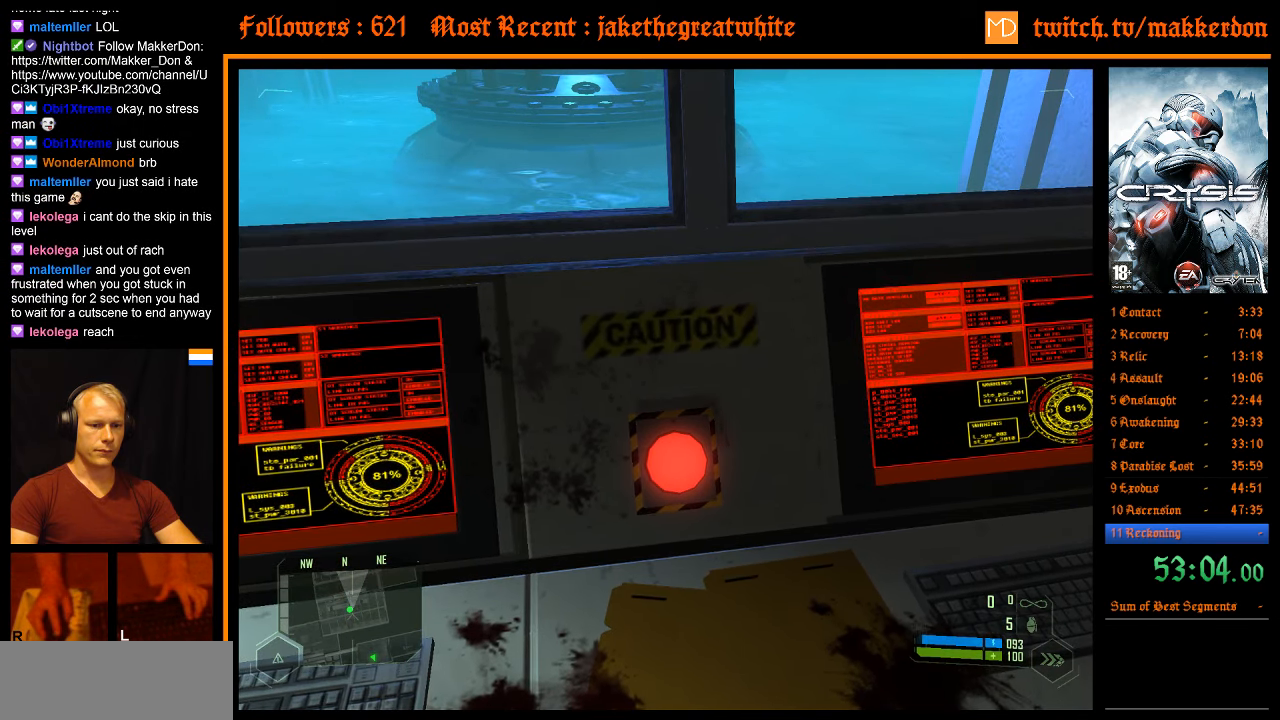
{"keys": ["e"], "mouse": [], "events": [[50, "e", "up"], [133, "e", "down"], [183, "e", "up"], [316, "e", "down"], [366, "e", "up"], [466, "e", "down"]]}
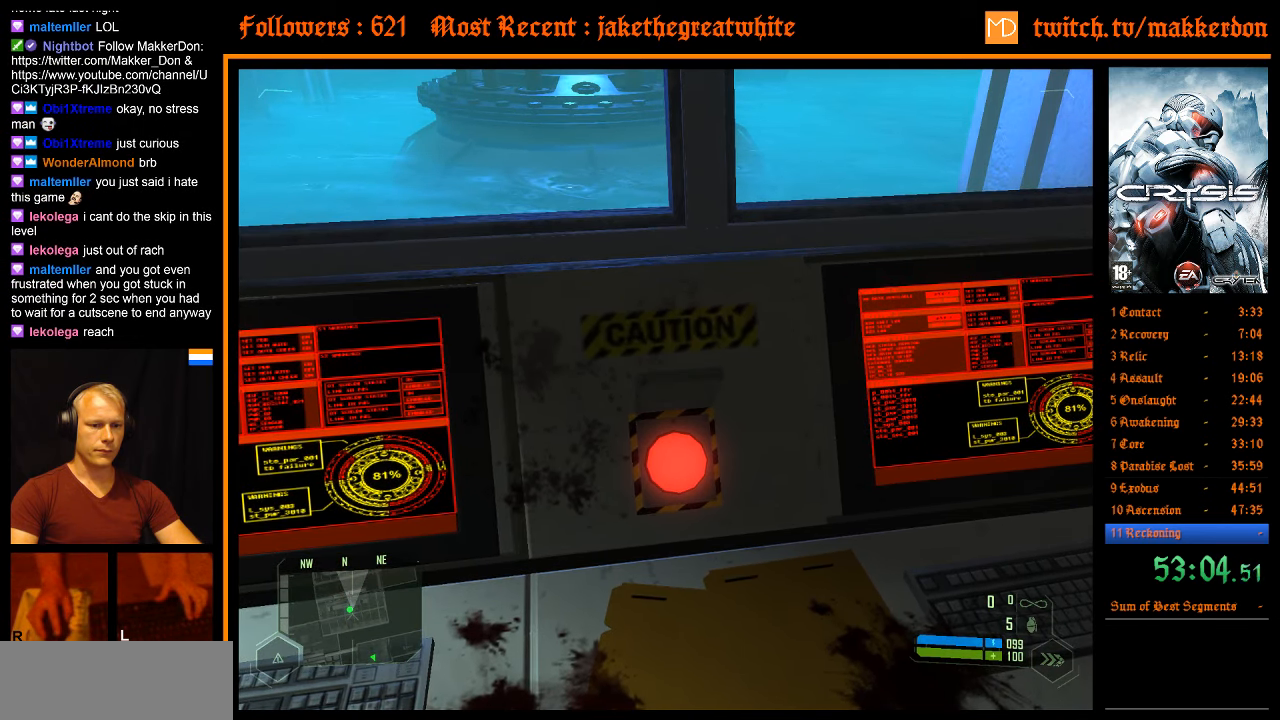
{"keys": ["e"], "mouse": [], "events": [[16, "e", "up"], [150, "e", "down"], [200, "e", "up"], [283, "e", "down"], [383, "e", "up"], [483, "e", "down"]]}
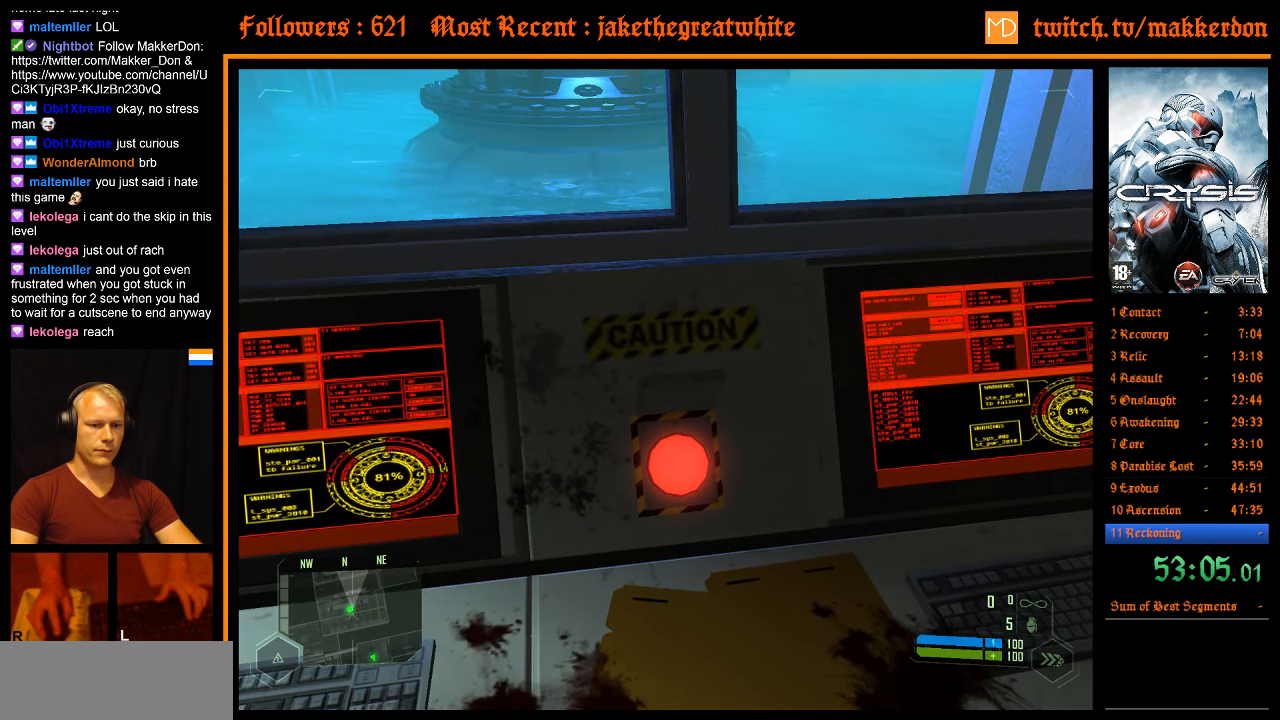
{"keys": ["e"], "mouse": [], "events": [[16, "e", "up"], [116, "e", "down"], [216, "e", "up"], [300, "e", "down"], [400, "e", "up"], [500, "e", "down"]]}
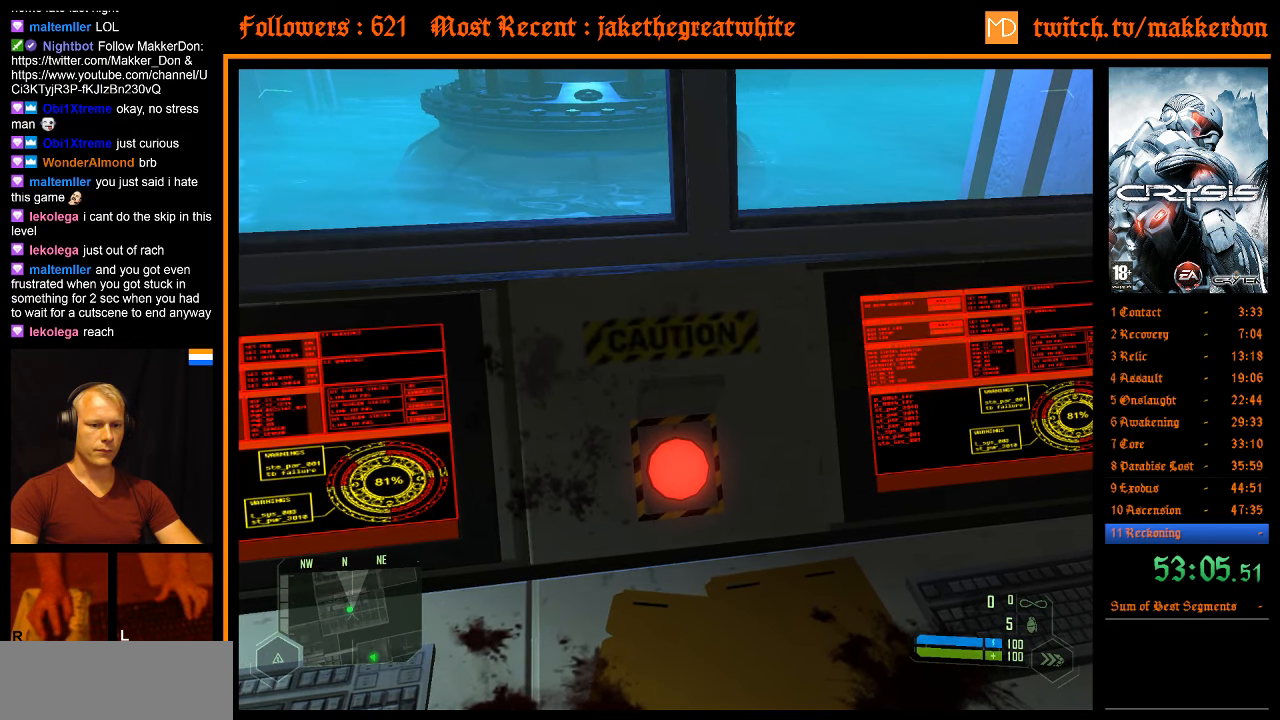
{"keys": ["e"], "mouse": [], "events": [[83, "e", "up"], [183, "e", "down"], [233, "e", "up"], [317, "e", "down"], [417, "e", "up"], [500, "e", "down"]]}
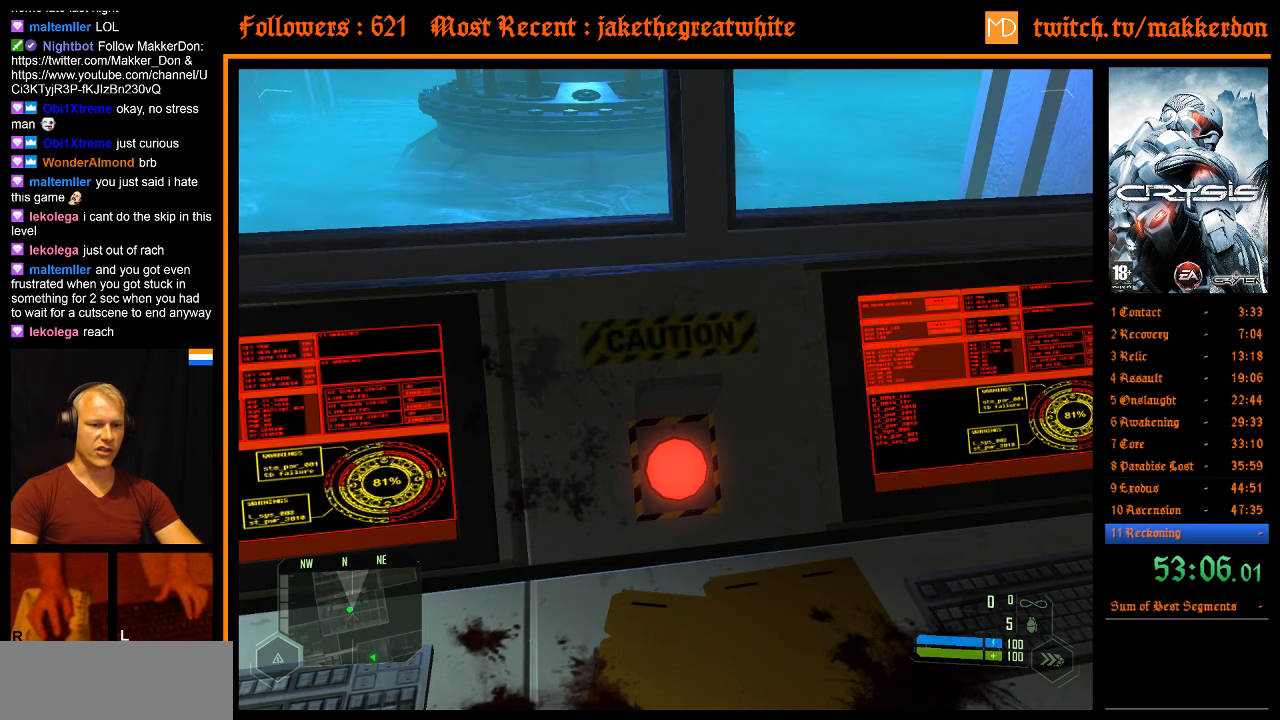
{"keys": [], "mouse": [], "events": [[100, "e", "up"], [200, "e", "down"], [250, "e", "up"], [333, "e", "down"], [433, "e", "up"]]}
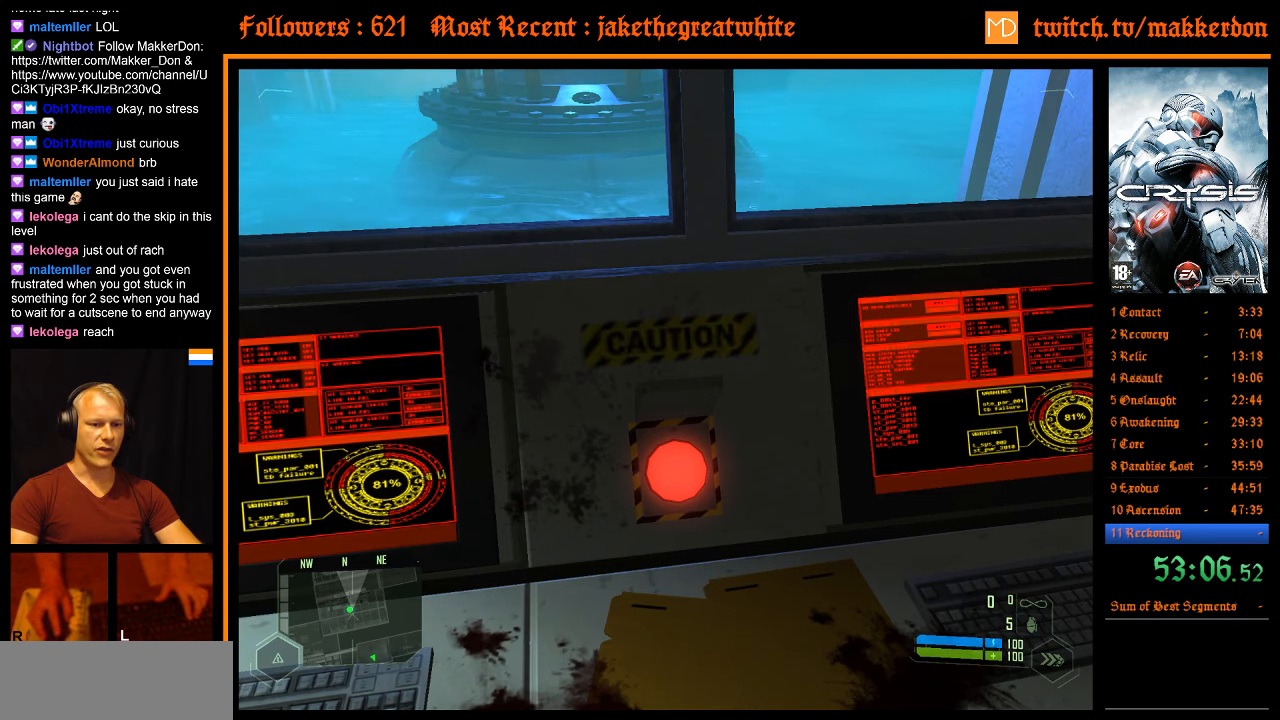
{"keys": [], "mouse": [], "events": [[17, "e", "down"], [117, "e", "up"], [167, "e", "down"], [250, "e", "up"], [350, "e", "down"], [450, "e", "up"]]}
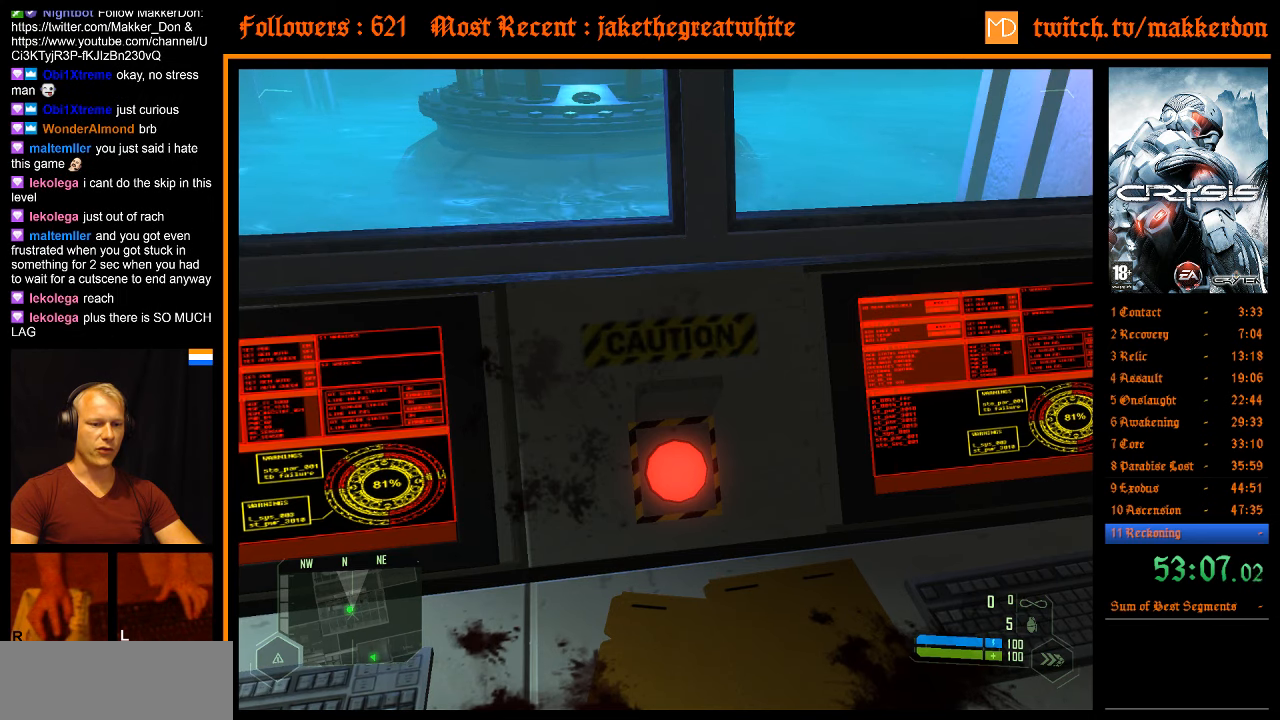
{"keys": [], "mouse": [], "events": [[33, "e", "down"], [133, "e", "up"], [233, "e", "down"], [317, "e", "up"], [367, "e", "down"], [467, "e", "up"]]}
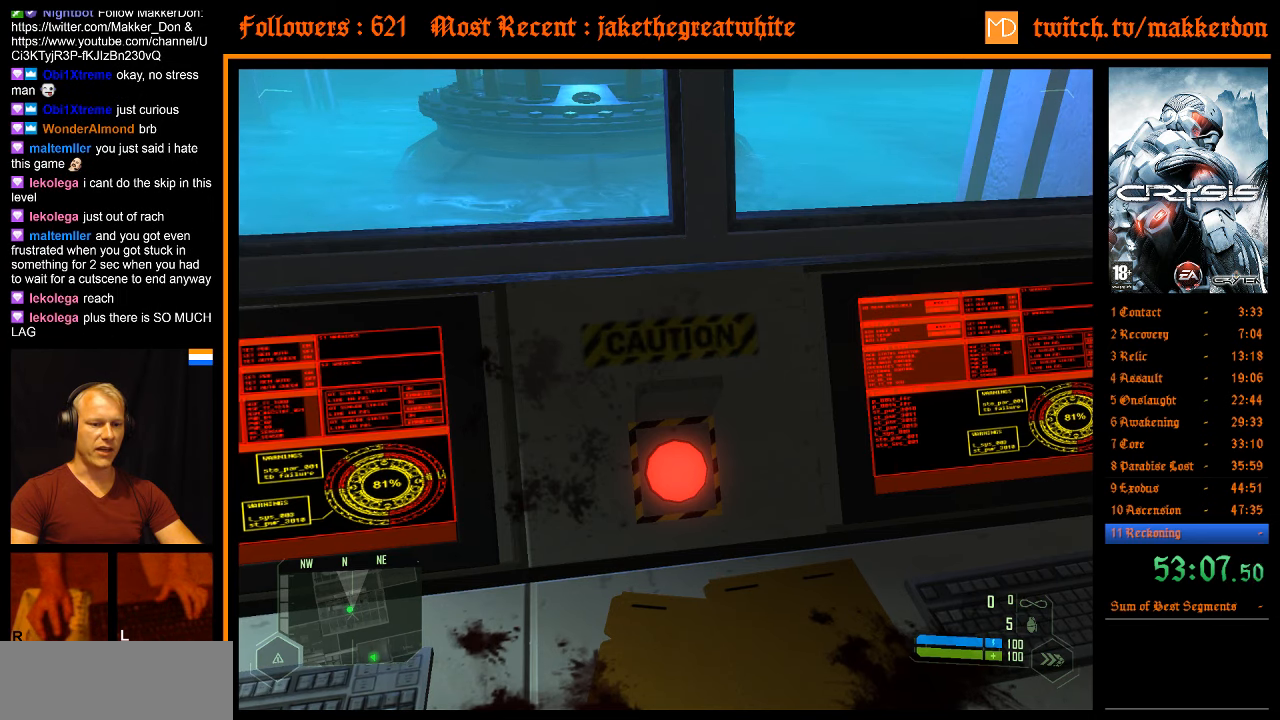
{"keys": [], "mouse": [], "events": [[50, "e", "down"], [150, "e", "up"], [233, "e", "down"], [333, "e", "up"], [383, "e", "down"], [467, "e", "up"]]}
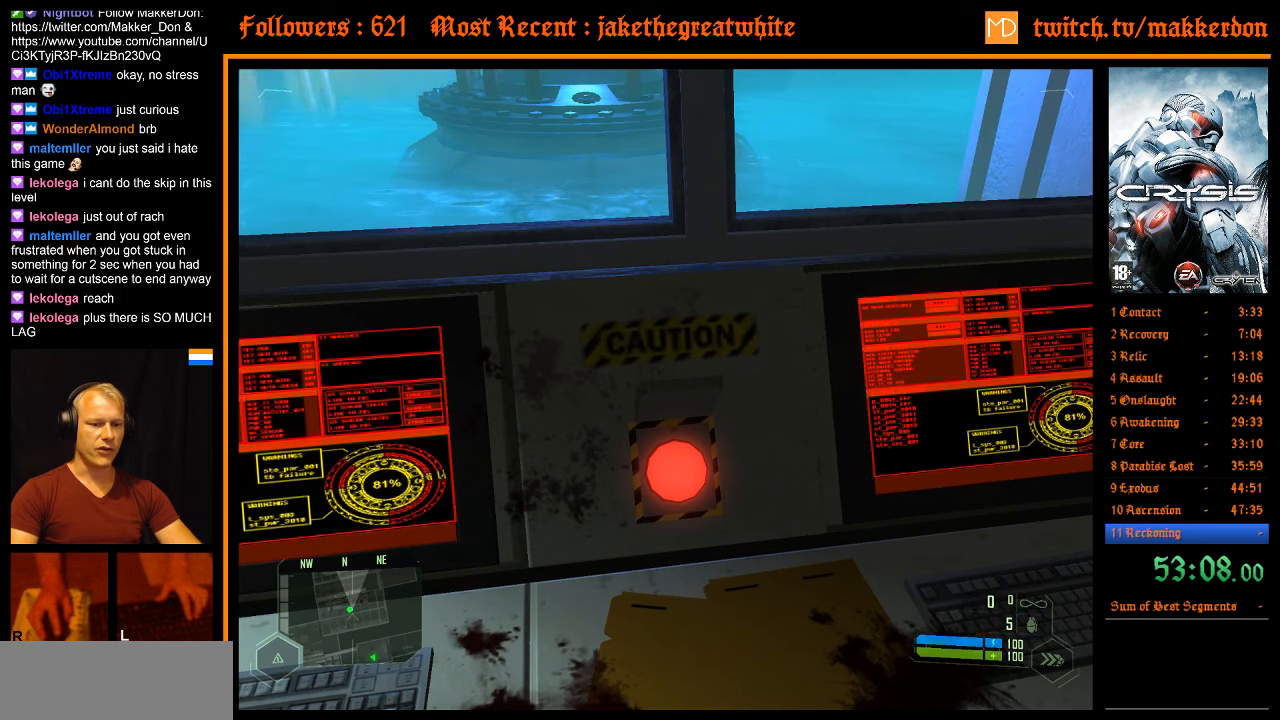
{"keys": ["e"], "mouse": [], "events": [[67, "e", "down"], [167, "e", "up"], [250, "e", "down"], [350, "e", "up"], [450, "e", "down"]]}
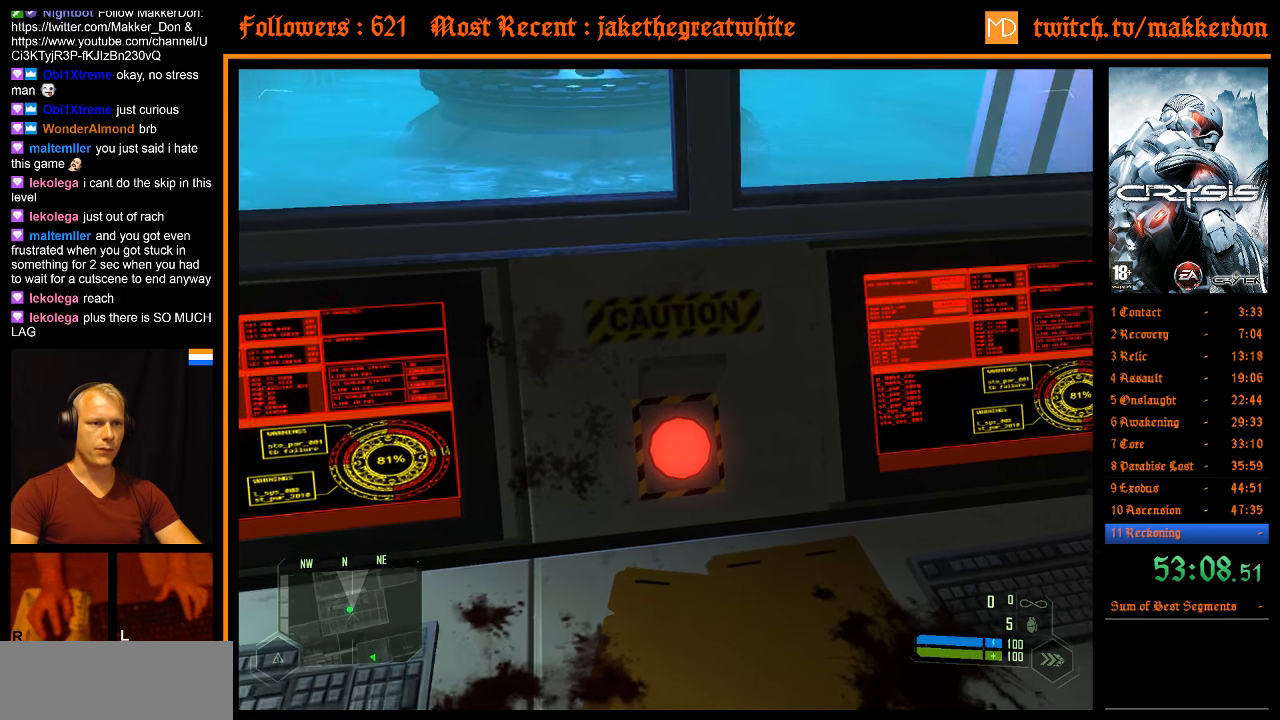
{"keys": ["e"], "mouse": [], "events": [[33, "e", "up"], [133, "e", "down"], [217, "e", "up"], [317, "e", "down"], [417, "e", "up"], [500, "e", "down"]]}
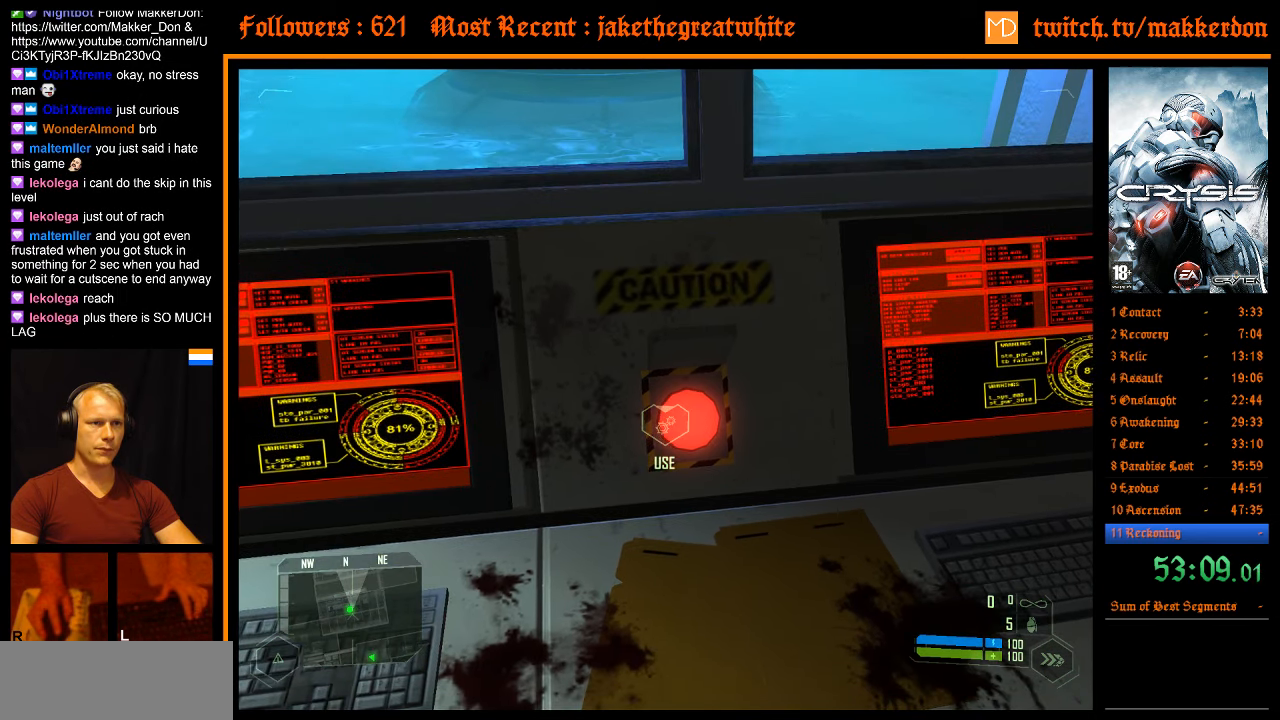
{"keys": ["e"], "mouse": [], "events": [[50, "e", "up"], [150, "e", "down"], [233, "e", "up"], [333, "e", "down"], [383, "e", "up"], [467, "e", "down"]]}
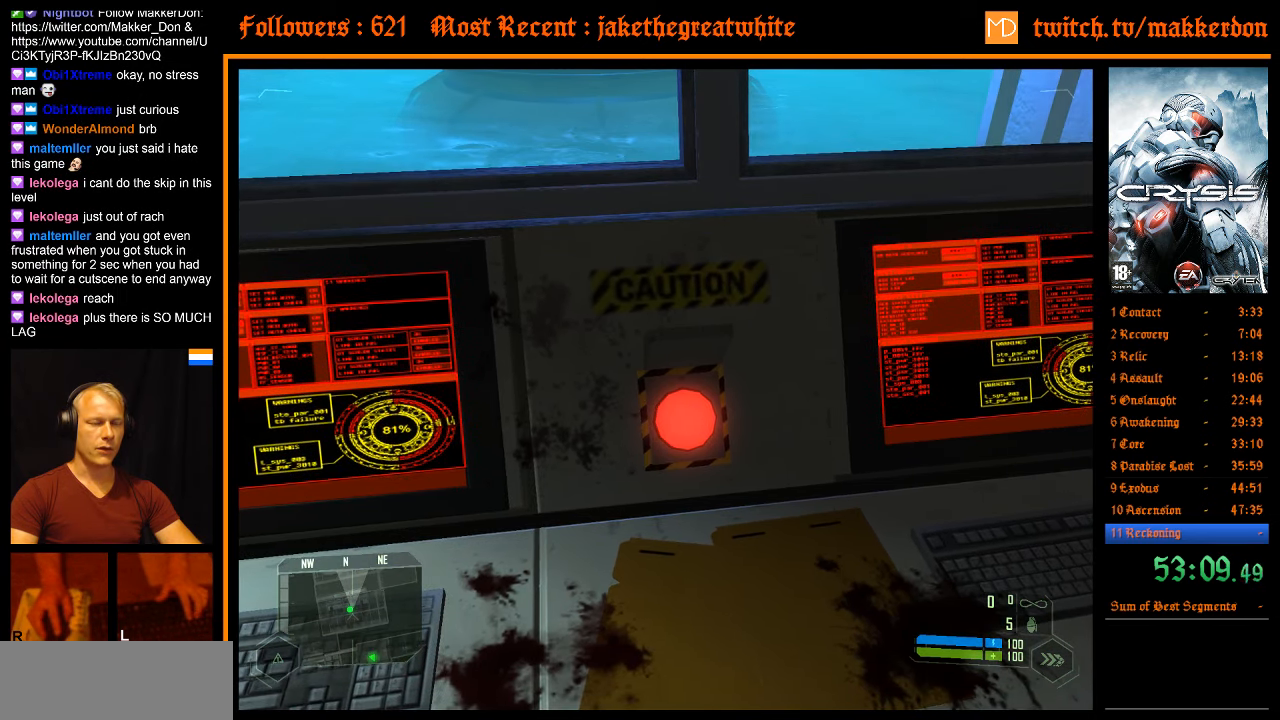
{"keys": ["e"], "mouse": [], "events": [[67, "e", "up"], [117, "e", "down"], [250, "e", "up"], [300, "e", "down"], [400, "e", "up"], [483, "e", "down"]]}
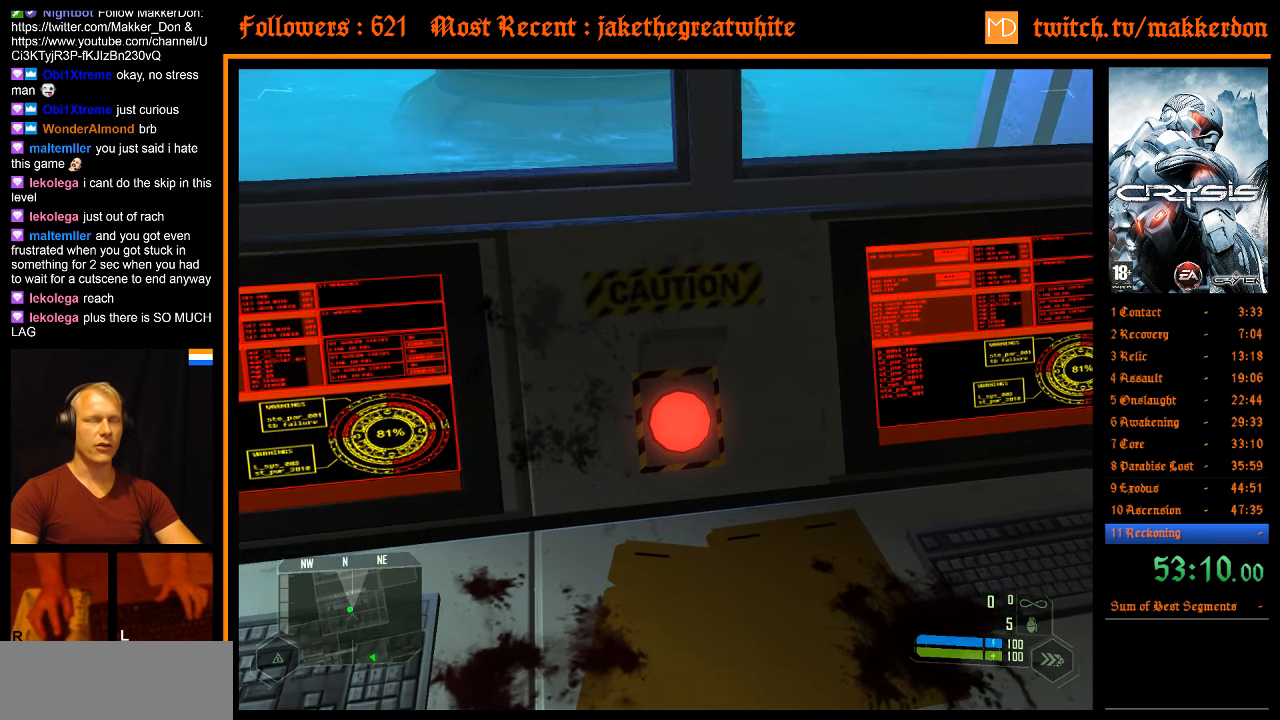
{"keys": ["d"], "mouse": [], "events": [[83, "e", "up"], [167, "e", "down"], [267, "e", "up"], [450, "d", "down"]]}
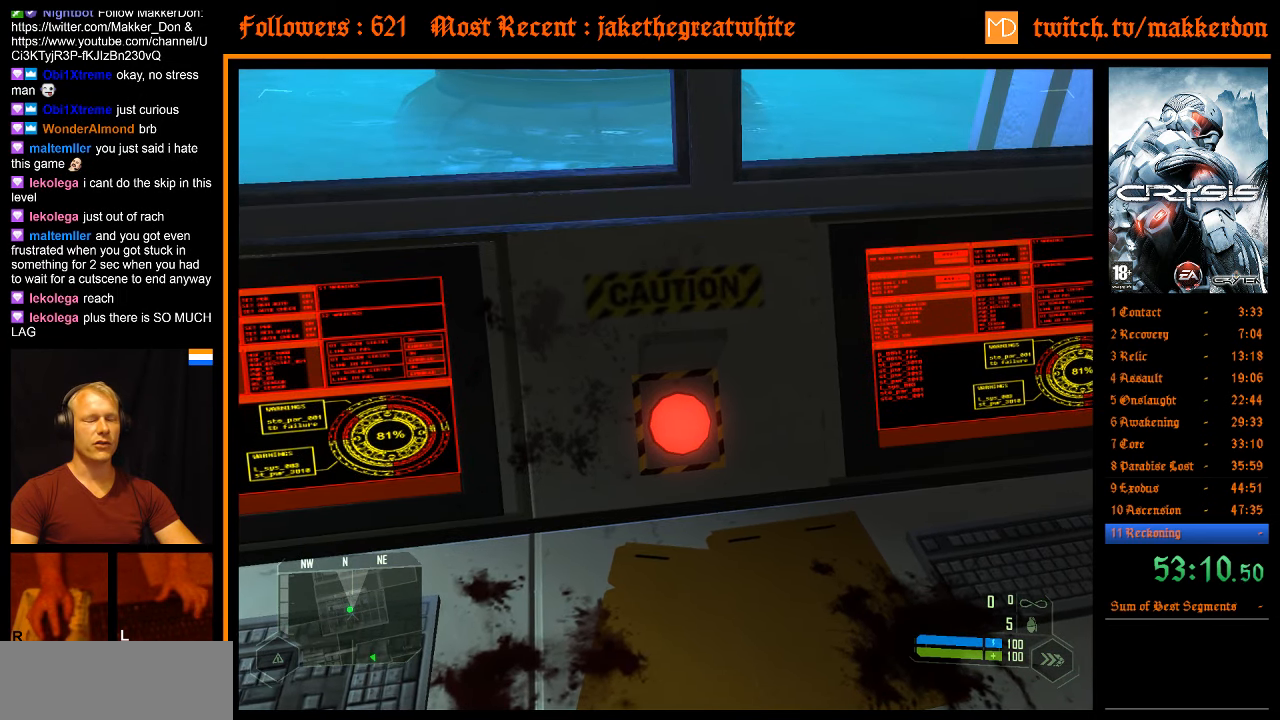
{"keys": ["w"], "mouse": [], "events": [[100, "w", "down"], [467, "d", "up"]]}
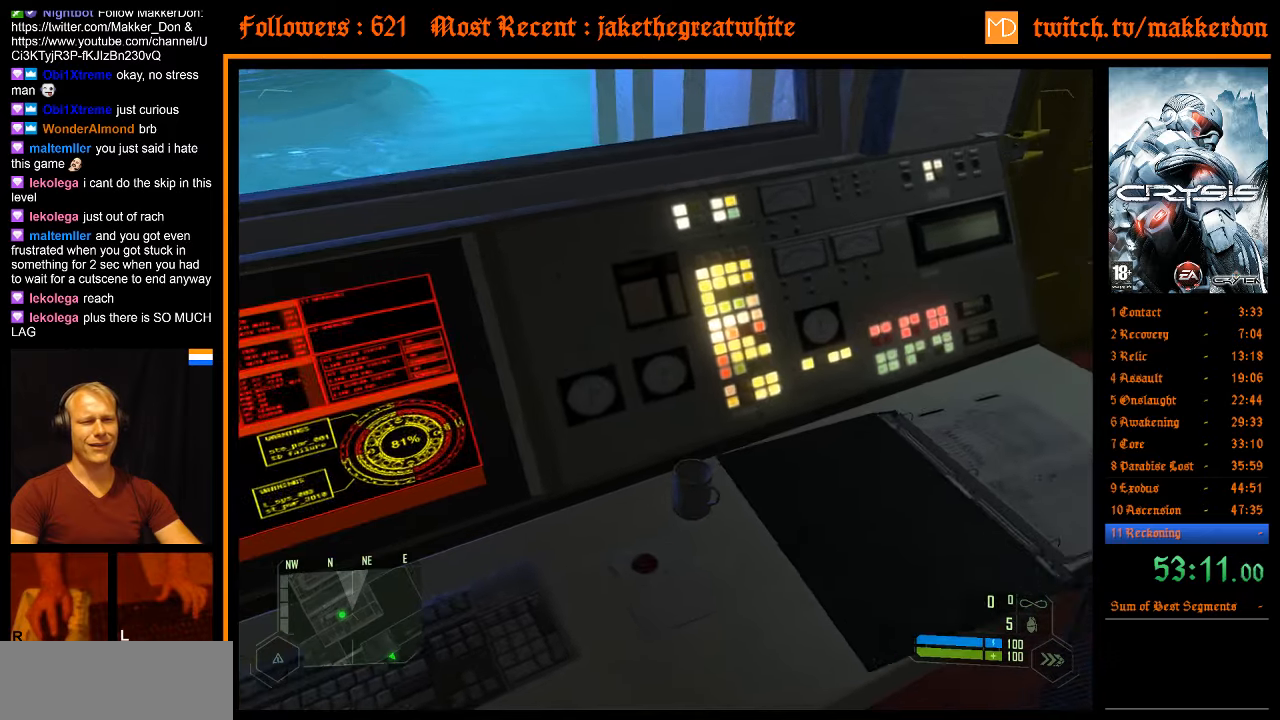
{"keys": ["d", "w"], "mouse": [], "events": [[17, "w", "up"], [150, "d", "down"], [484, "w", "down"]]}
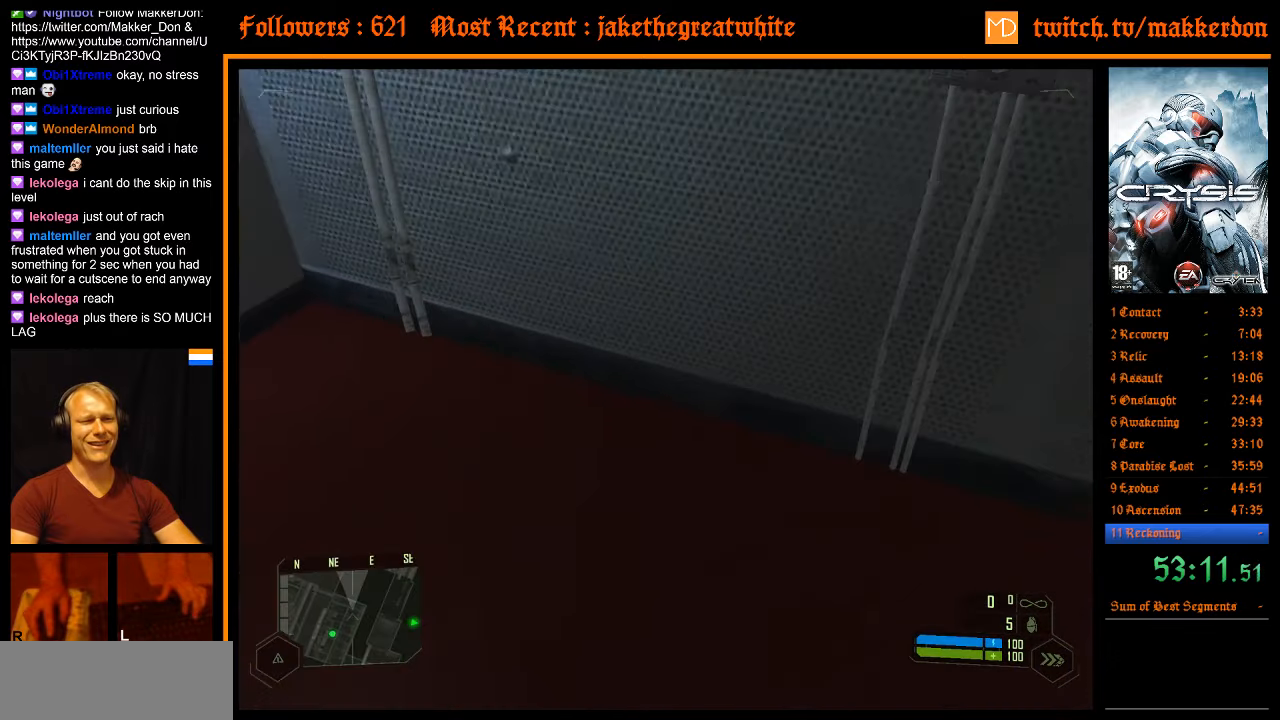
{"keys": [], "mouse": [], "events": [[117, "d", "up"], [350, "w", "up"]]}
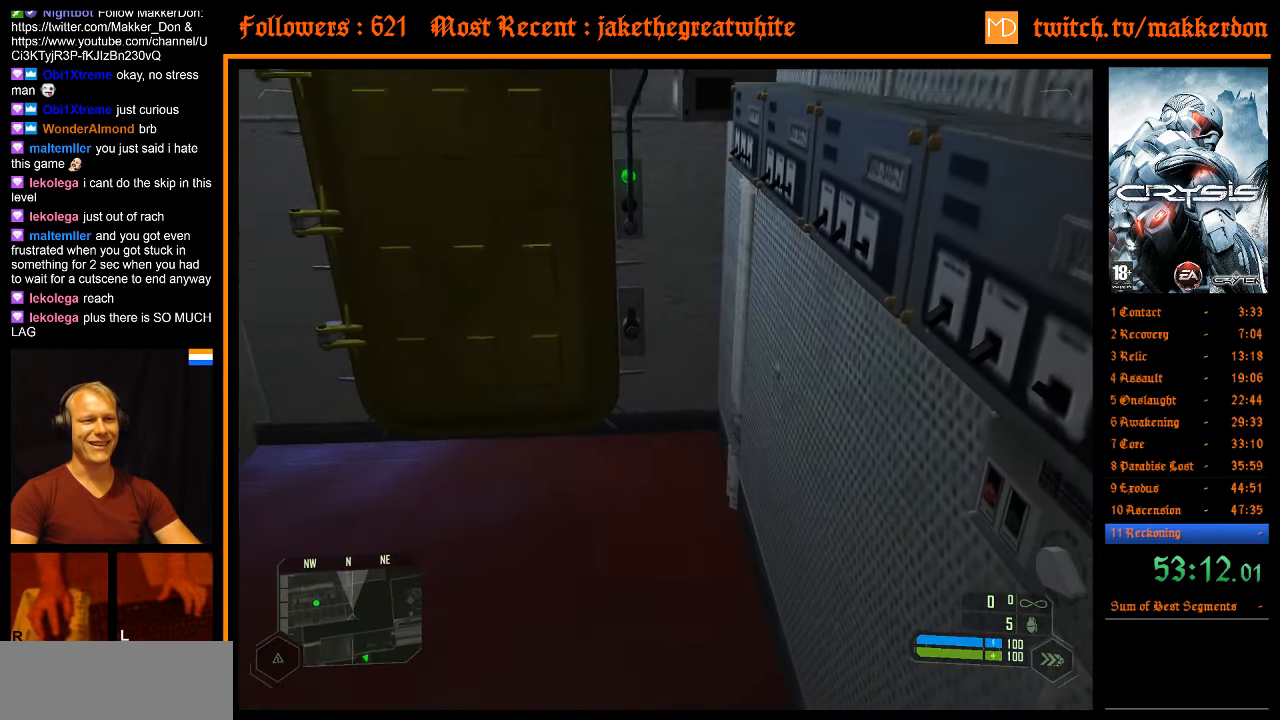
{"keys": [], "mouse": [], "events": [[234, "a", "down"], [234, "s", "down"], [367, "a", "up"], [367, "s", "up"]]}